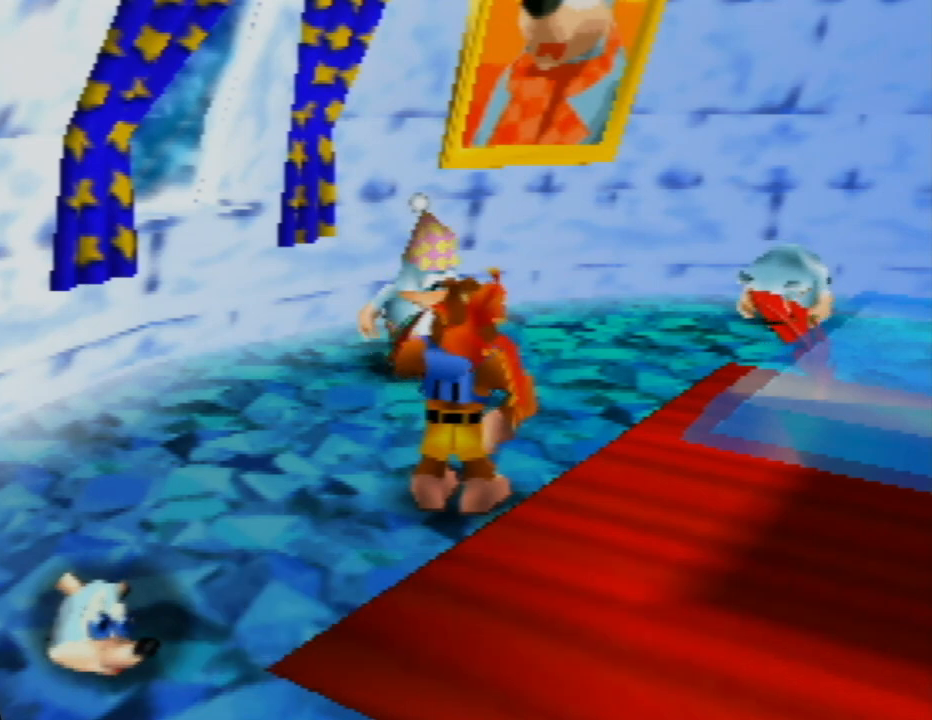
Gameplay with a controller (Nintendo layout); each line is a JSON object with the inputs held at the frame after it. "events" lists button and stick changes between this image and that frame as [ms after this image, input, new state], when the widget could be followed in between. Not read: L1 L3 R1 R3.
{"buttons": [], "left_stick": "up-right", "events": [[300, "left_stick", "up-right"]]}
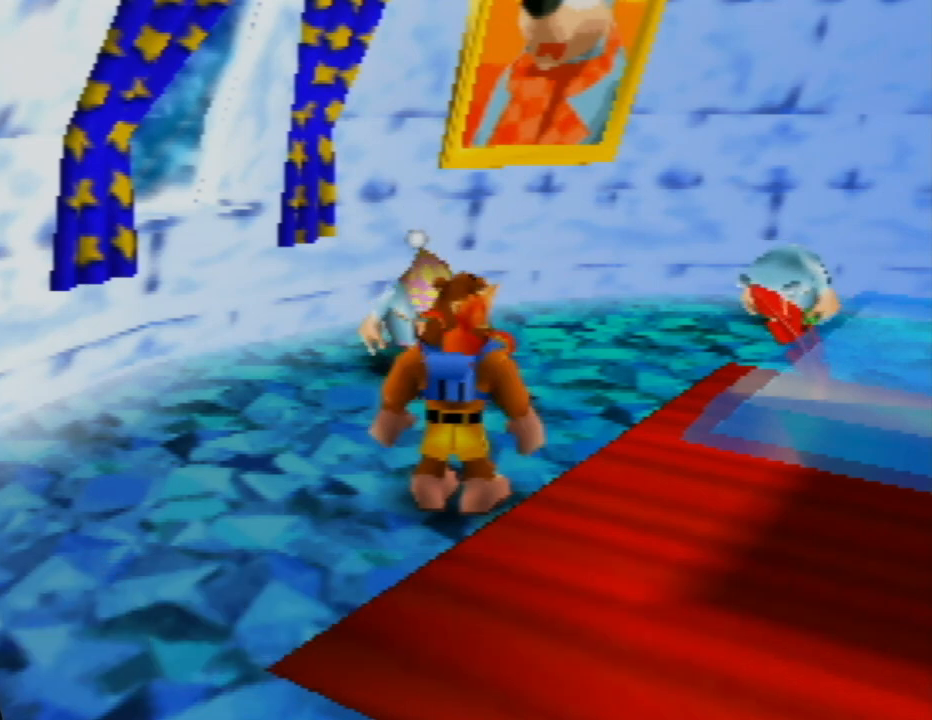
{"buttons": [], "left_stick": "up-right", "events": []}
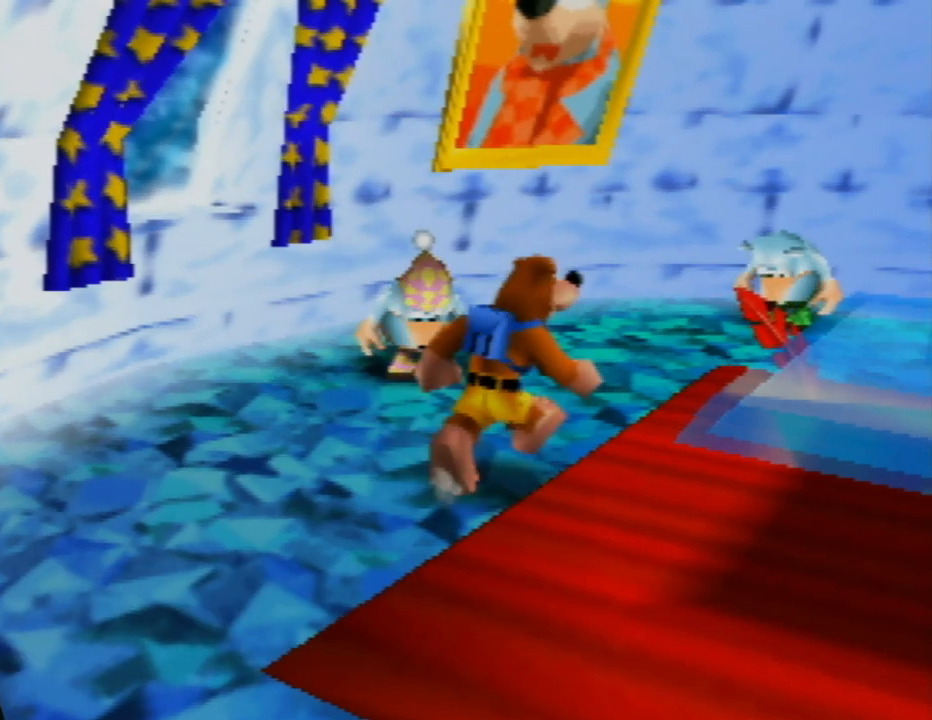
{"buttons": [], "left_stick": "up-right", "events": []}
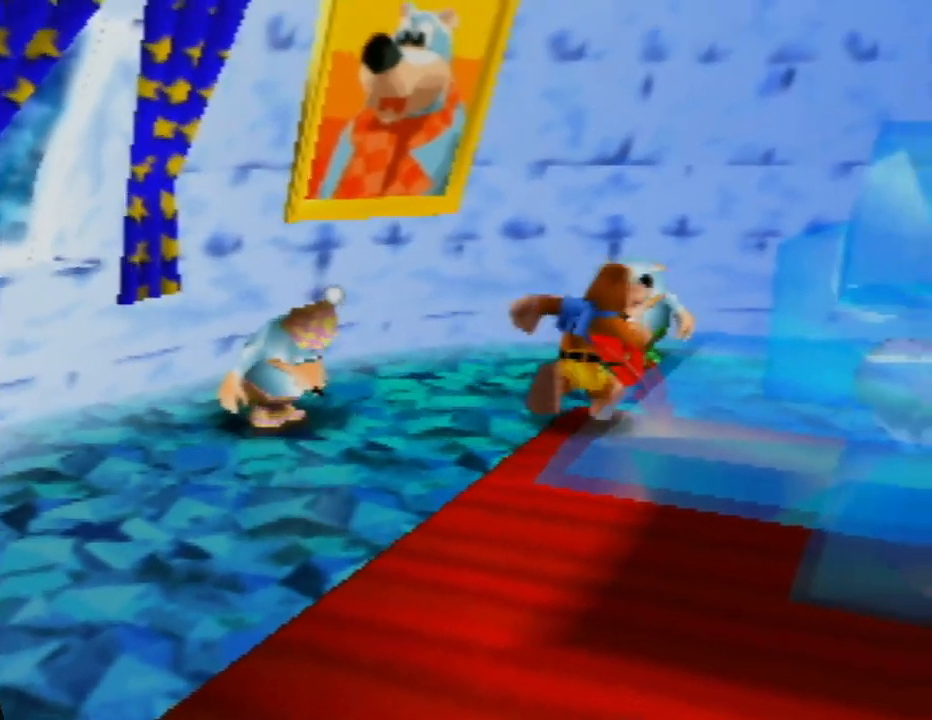
{"buttons": [], "left_stick": "center", "events": [[200, "left_stick", "center"]]}
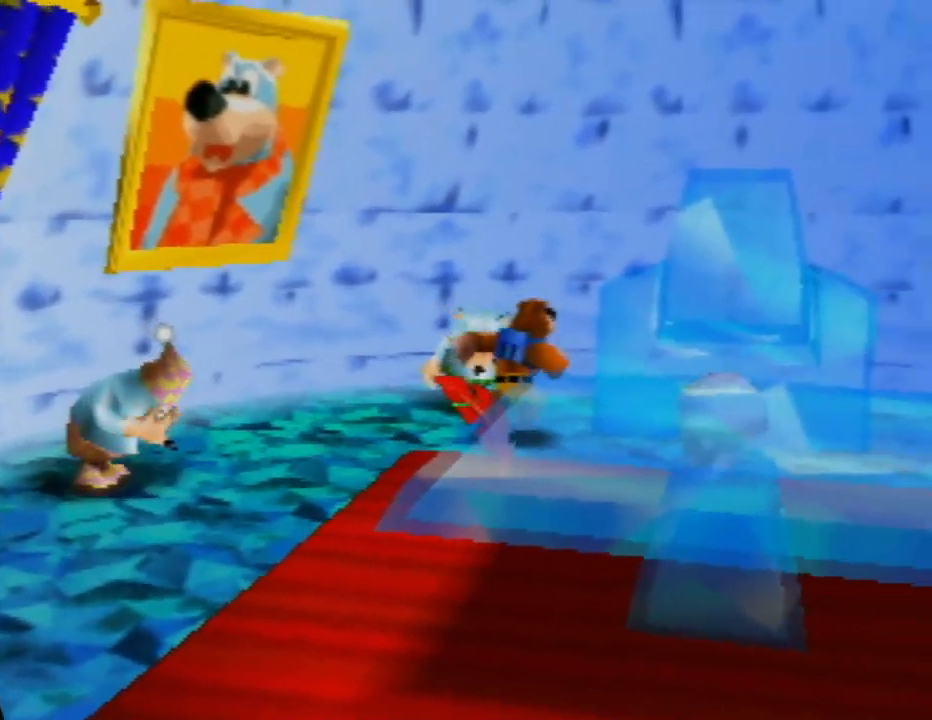
{"buttons": [], "left_stick": "center", "events": [[33, "A", "down"], [167, "A", "up"]]}
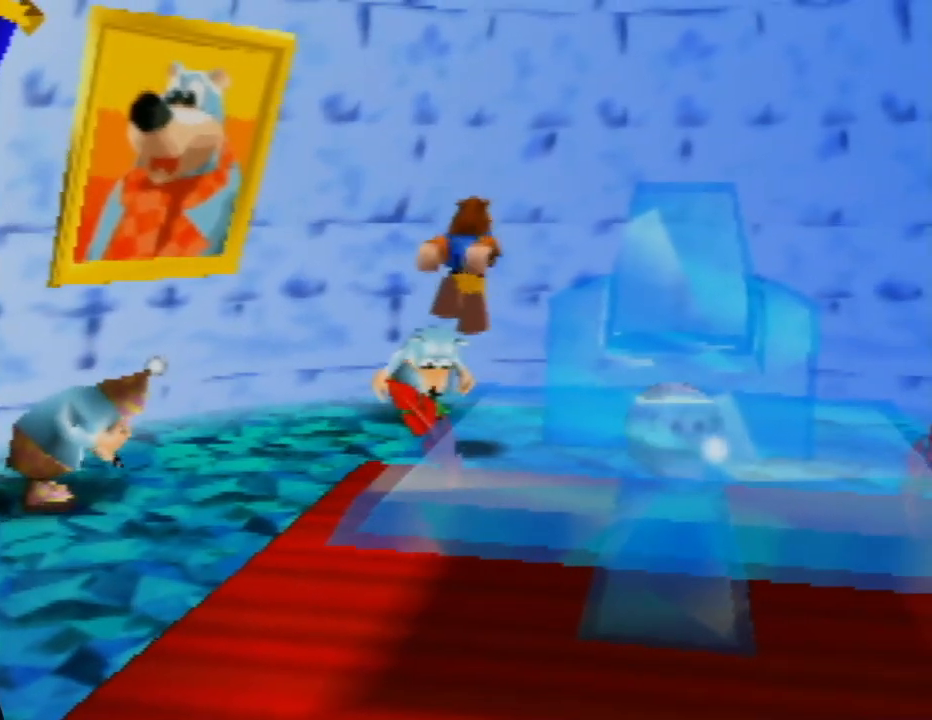
{"buttons": [], "left_stick": "center", "events": [[233, "left_stick", "up-left"], [367, "B", "down"], [367, "left_stick", "center"], [450, "B", "up"]]}
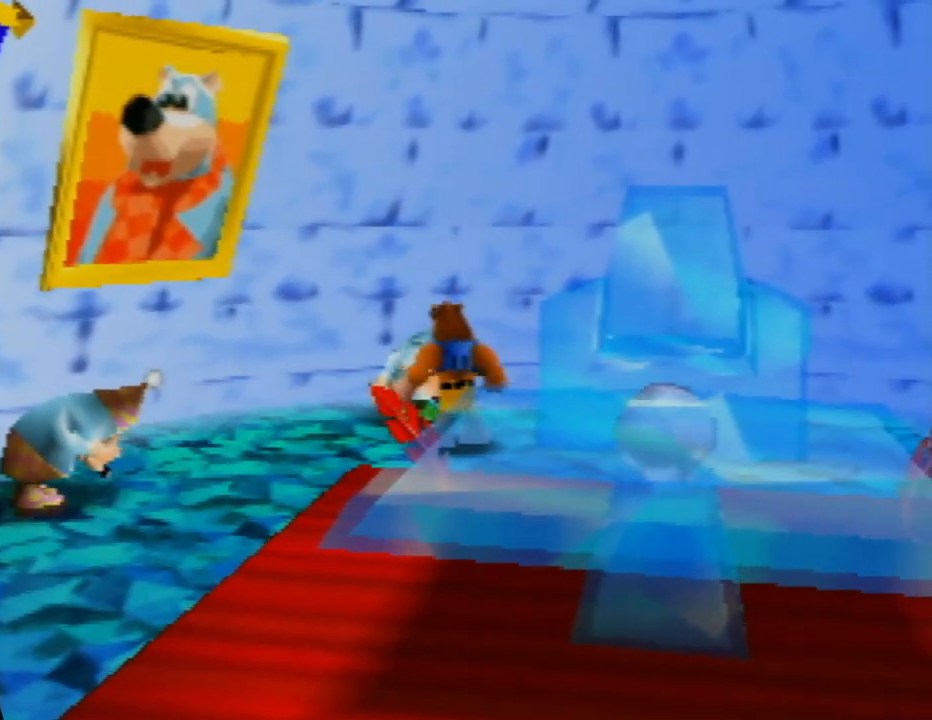
{"buttons": [], "left_stick": "center", "events": []}
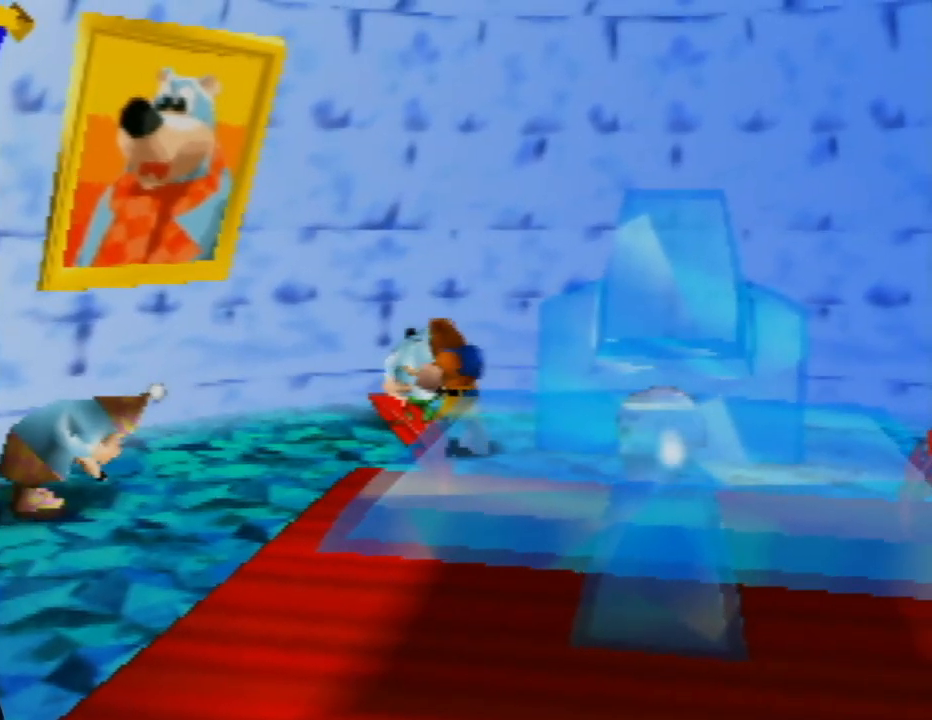
{"buttons": [], "left_stick": "center", "events": [[17, "left_stick", "up-left"], [217, "left_stick", "center"]]}
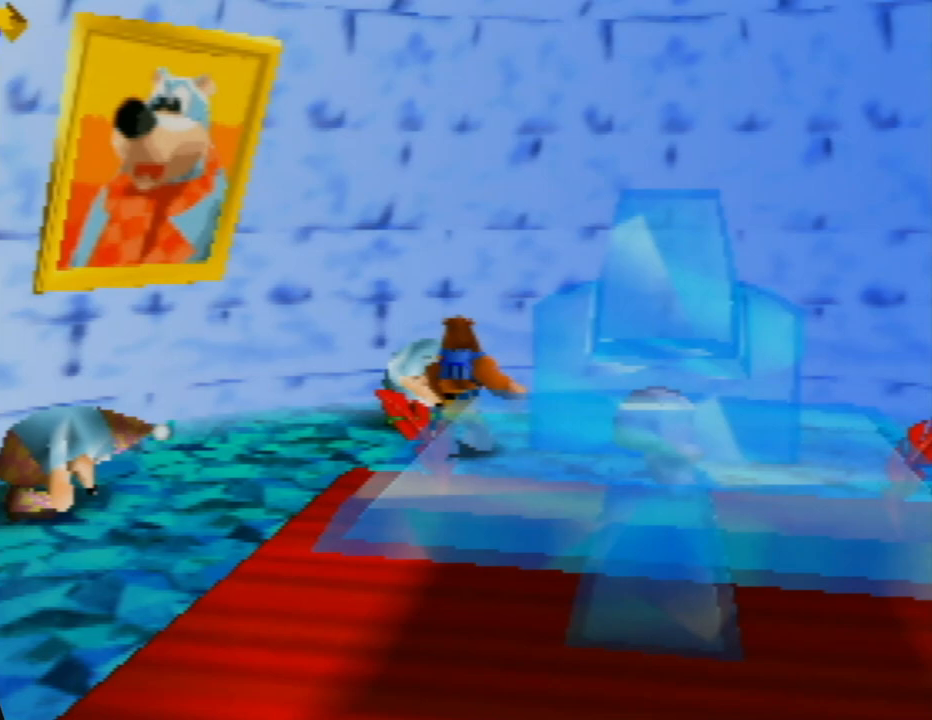
{"buttons": [], "left_stick": "center", "events": [[217, "A", "down"], [367, "A", "up"]]}
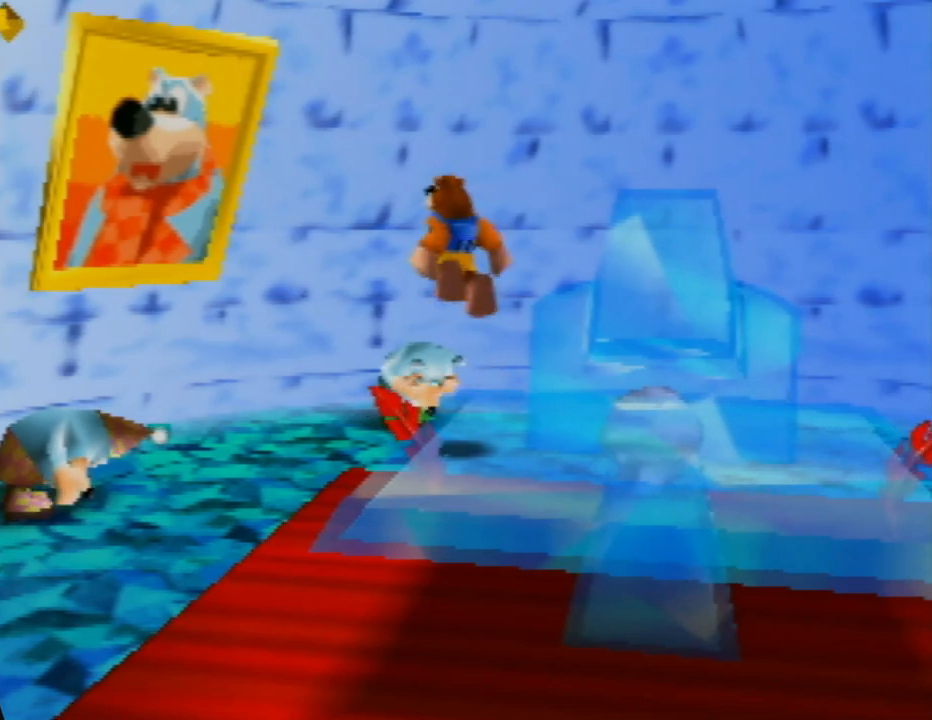
{"buttons": [], "left_stick": "up-left", "events": [[300, "left_stick", "up-left"]]}
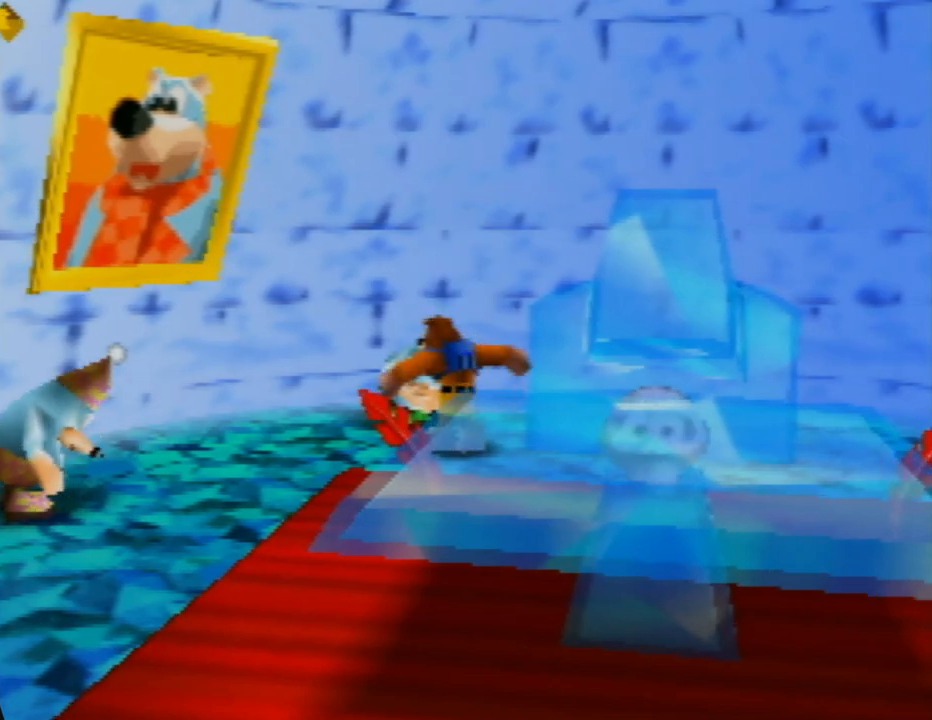
{"buttons": [], "left_stick": "center", "events": [[67, "left_stick", "center"], [83, "A", "down"], [233, "A", "up"]]}
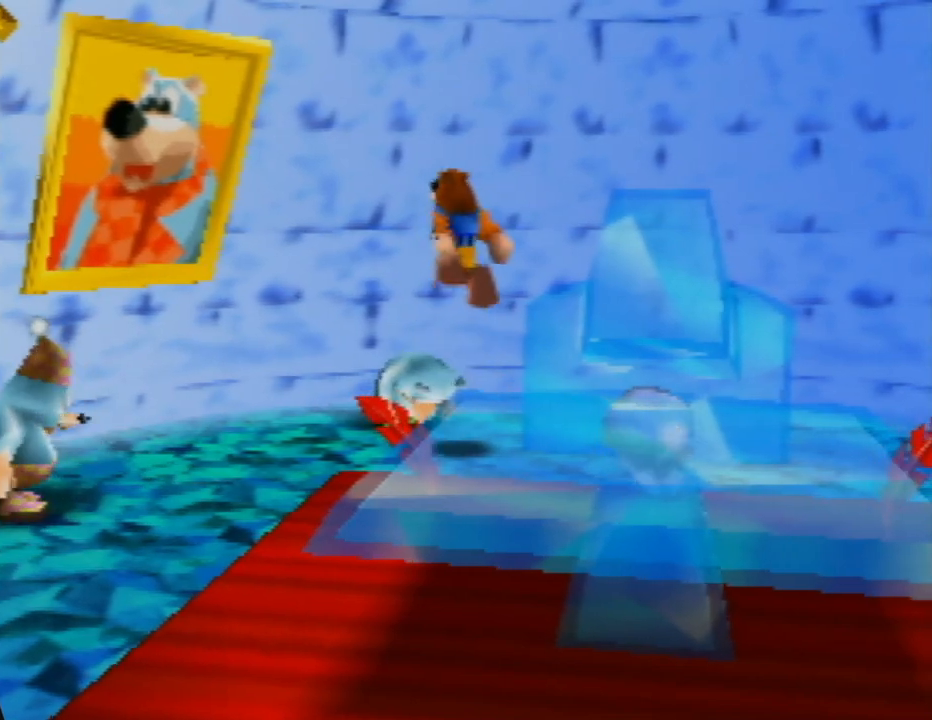
{"buttons": [], "left_stick": "down-right", "events": [[150, "left_stick", "down"], [200, "left_stick", "down-right"]]}
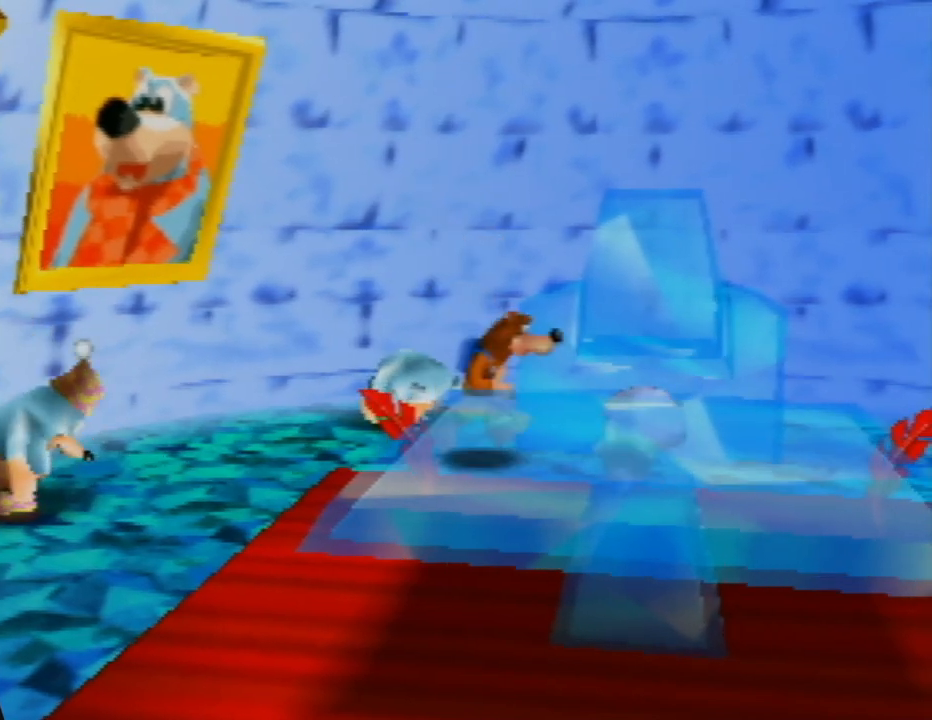
{"buttons": [], "left_stick": "right", "events": [[167, "left_stick", "right"]]}
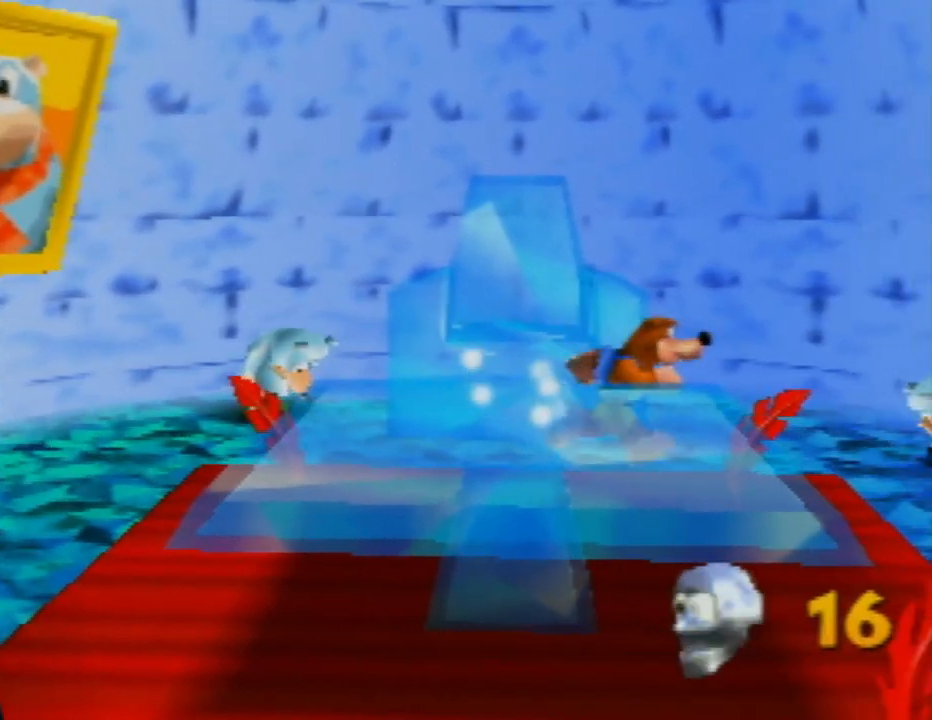
{"buttons": [], "left_stick": "center", "events": [[117, "left_stick", "center"]]}
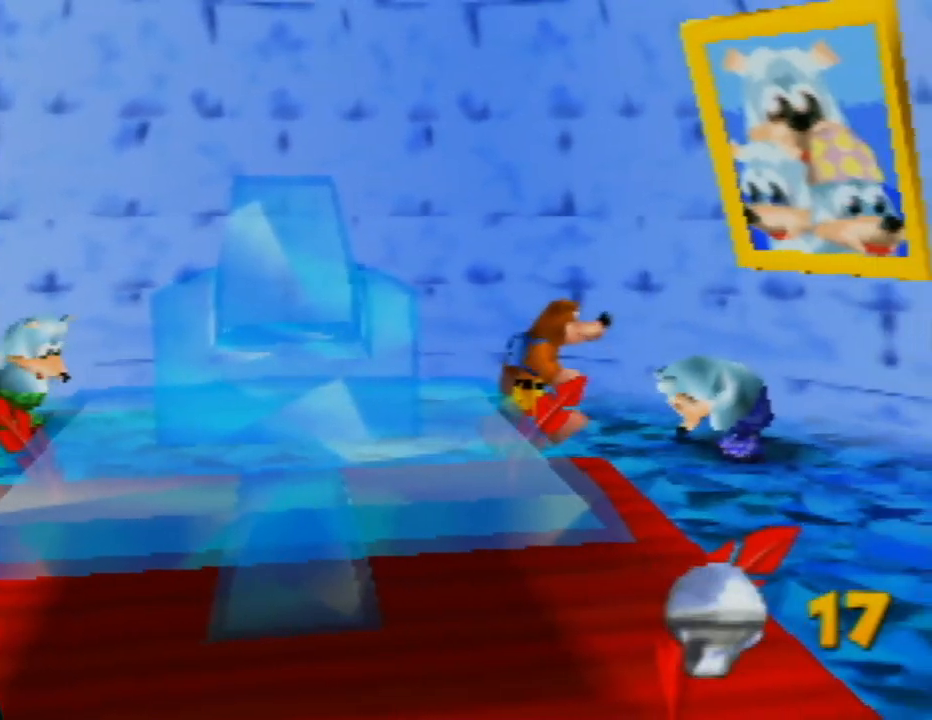
{"buttons": [], "left_stick": "center", "events": [[150, "left_stick", "right"], [467, "left_stick", "center"]]}
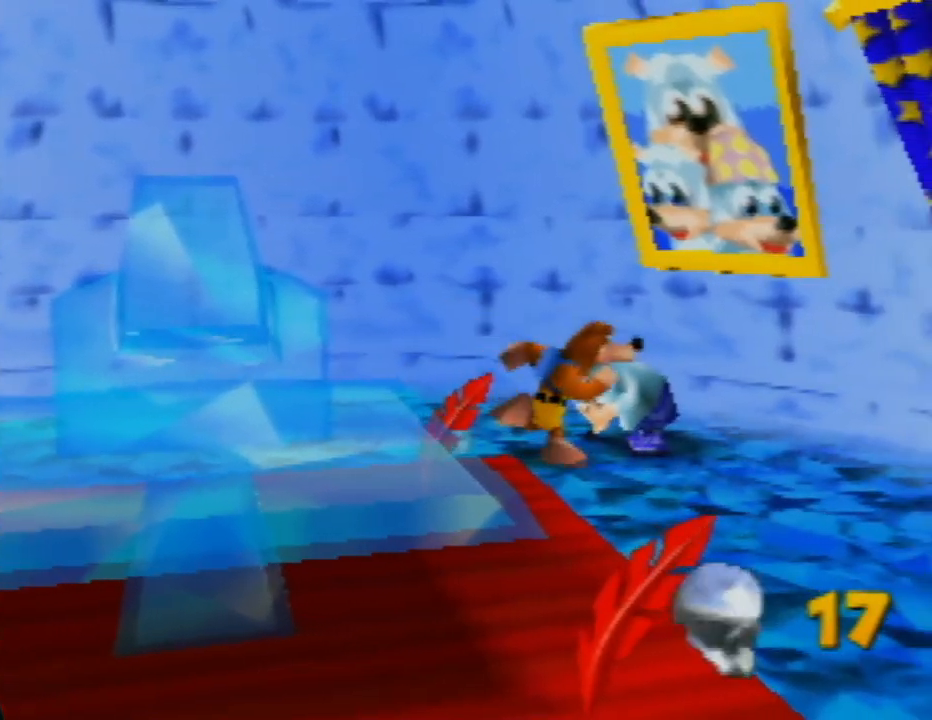
{"buttons": [], "left_stick": "center", "events": [[100, "A", "down"], [267, "A", "up"]]}
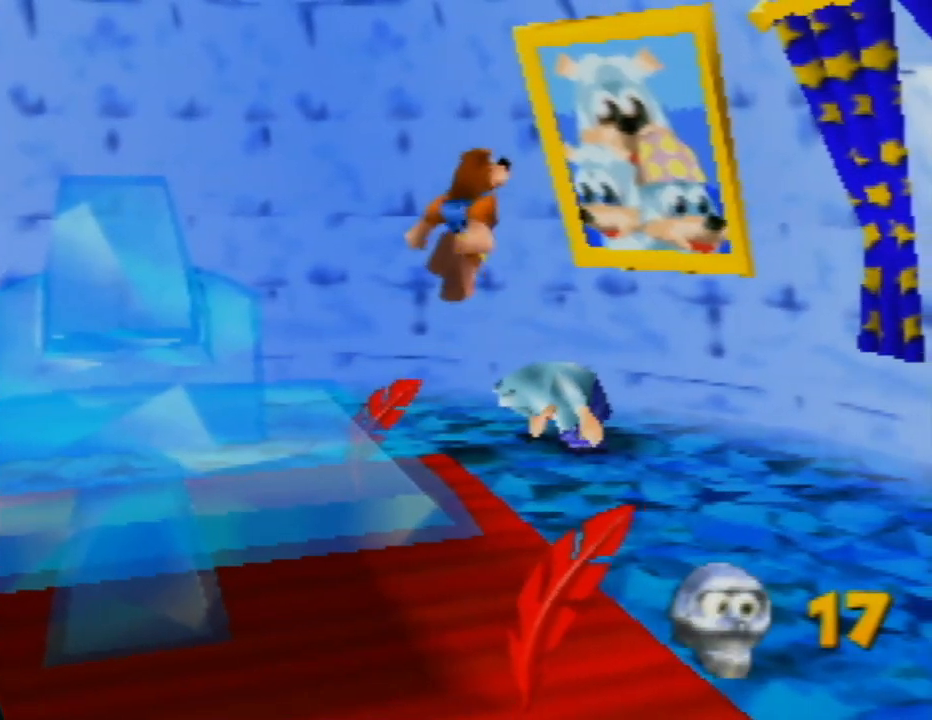
{"buttons": ["A"], "left_stick": "center", "events": [[467, "A", "down"]]}
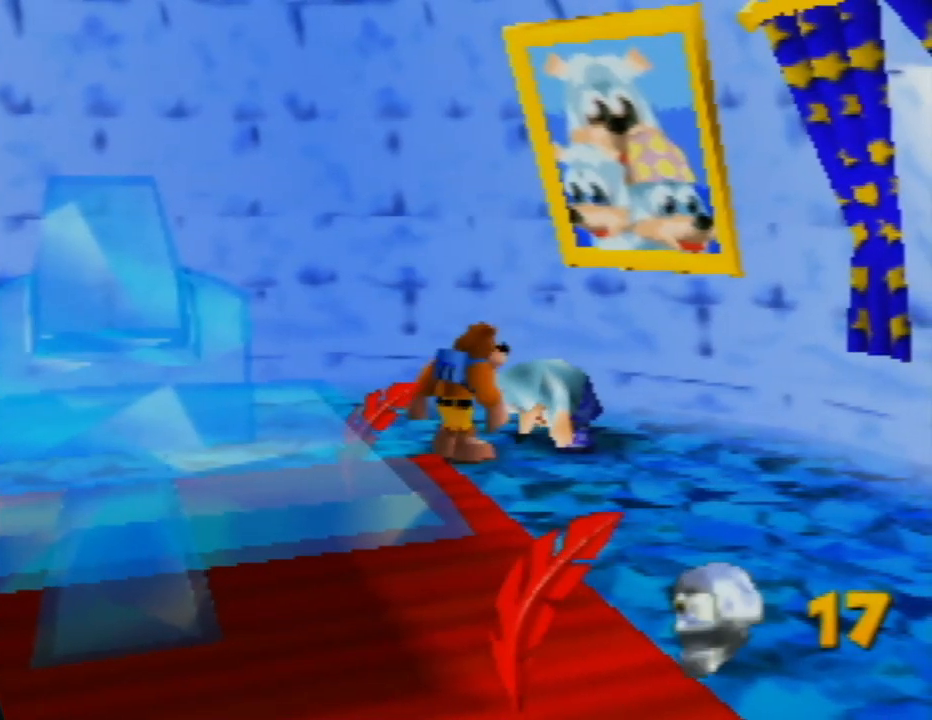
{"buttons": [], "left_stick": "down-right", "events": [[417, "A", "up"], [417, "left_stick", "down-right"]]}
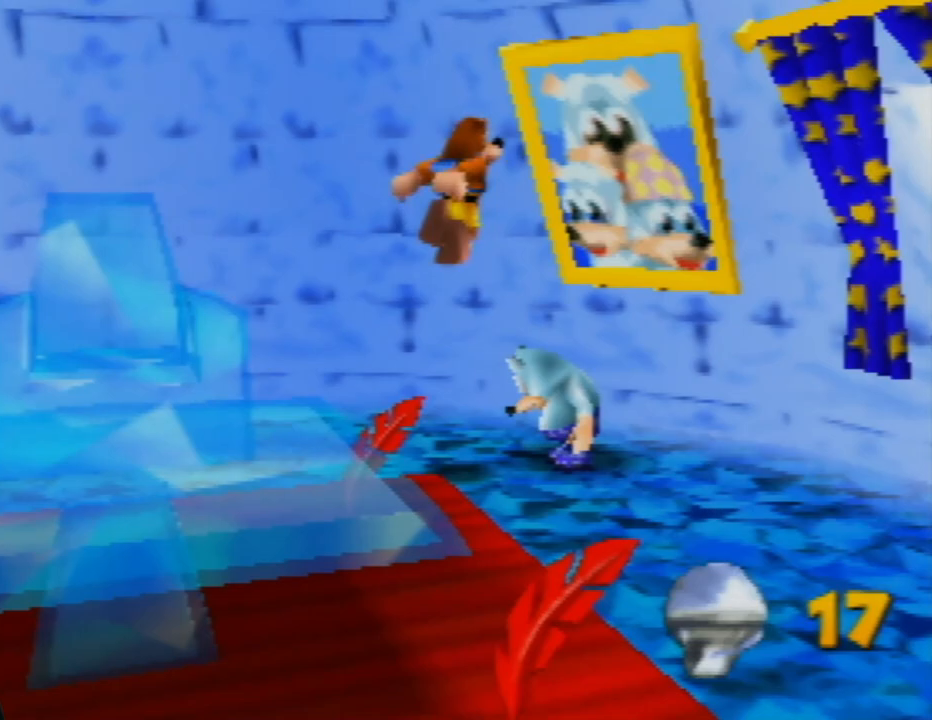
{"buttons": [], "left_stick": "down-right", "events": []}
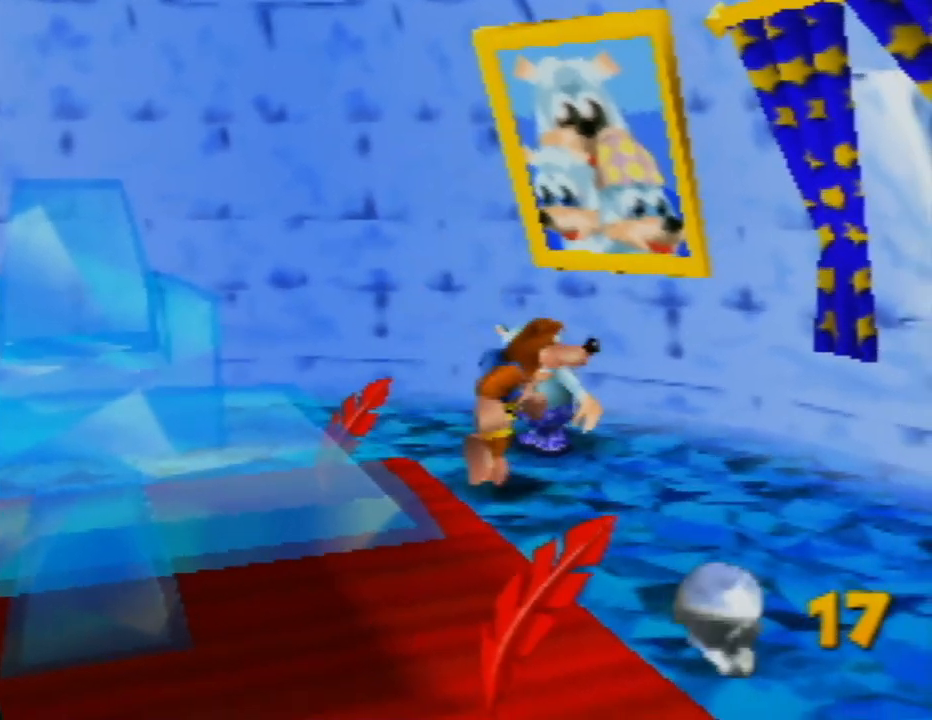
{"buttons": [], "left_stick": "down-right", "events": []}
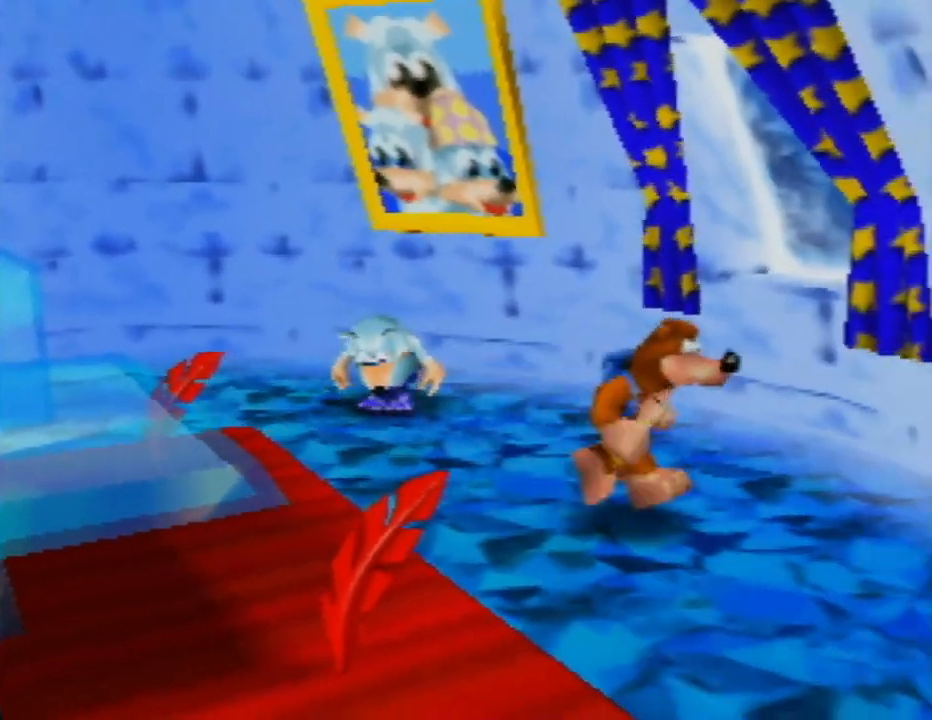
{"buttons": [], "left_stick": "down-left", "events": [[67, "left_stick", "center"], [350, "left_stick", "down-left"]]}
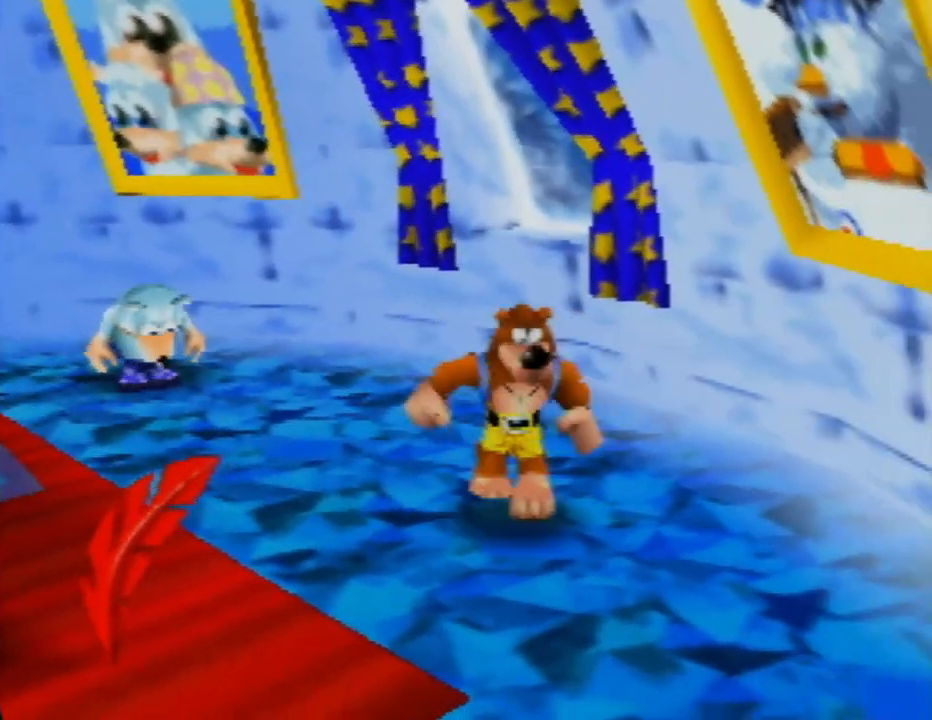
{"buttons": ["A"], "left_stick": "center", "events": [[100, "left_stick", "down-right"], [233, "left_stick", "right"], [383, "A", "down"], [400, "left_stick", "center"]]}
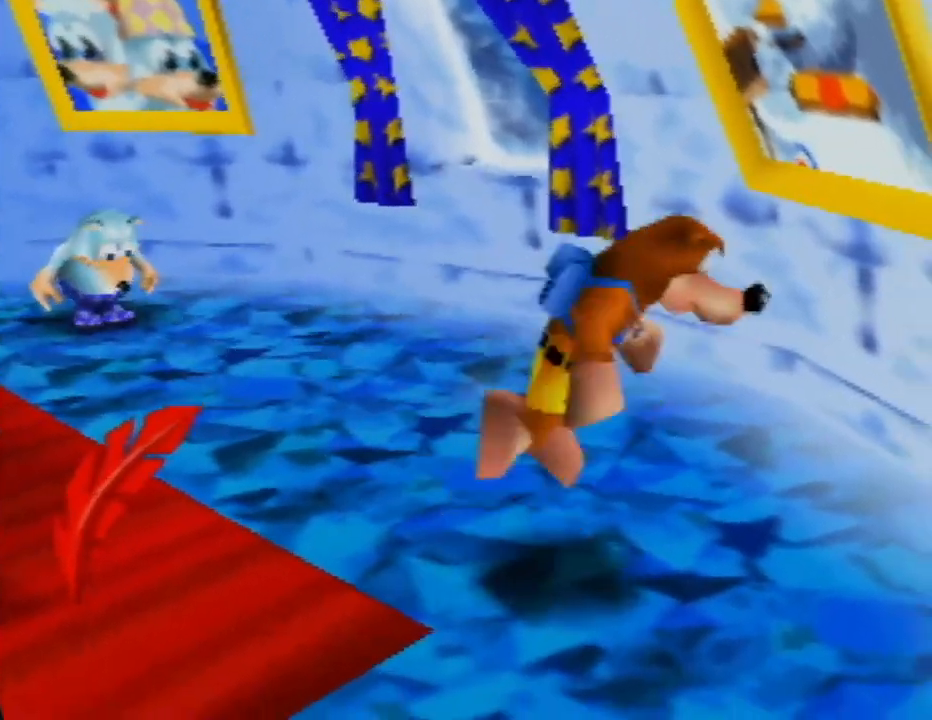
{"buttons": [], "left_stick": "center", "events": [[483, "A", "up"]]}
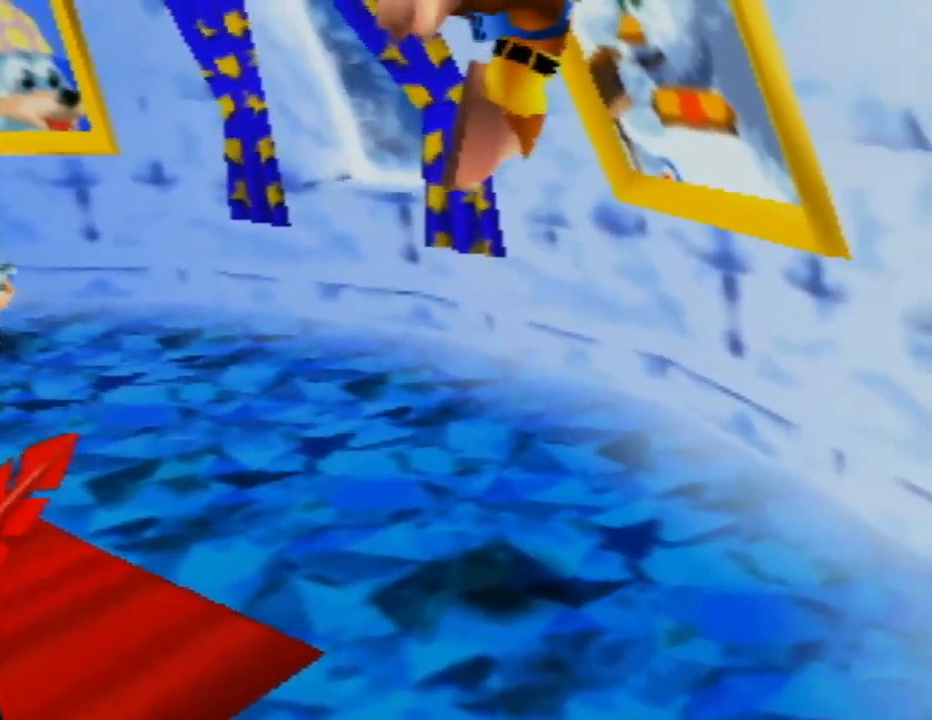
{"buttons": [], "left_stick": "center", "events": []}
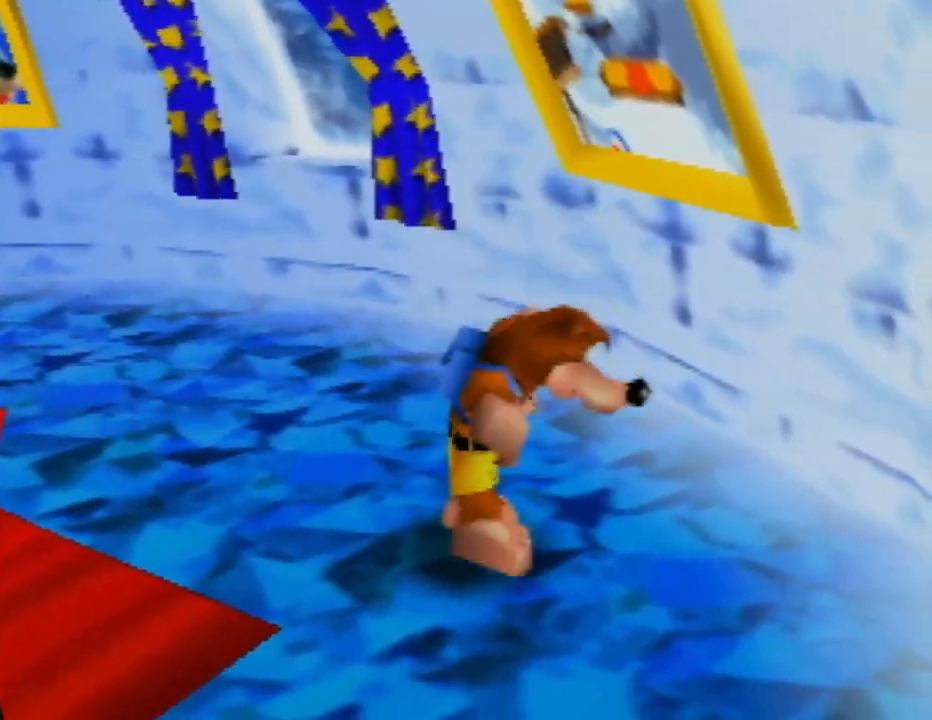
{"buttons": [], "left_stick": "down-left", "events": [[17, "A", "down"], [17, "left_stick", "down-left"], [233, "A", "up"]]}
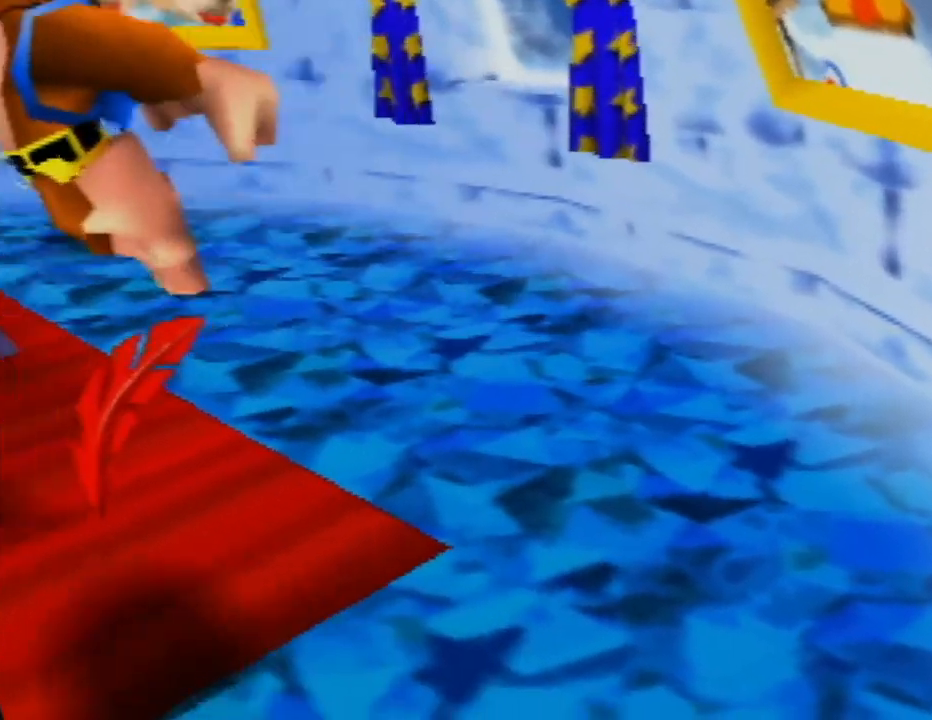
{"buttons": [], "left_stick": "down-right", "events": [[117, "left_stick", "down"], [217, "left_stick", "down-right"]]}
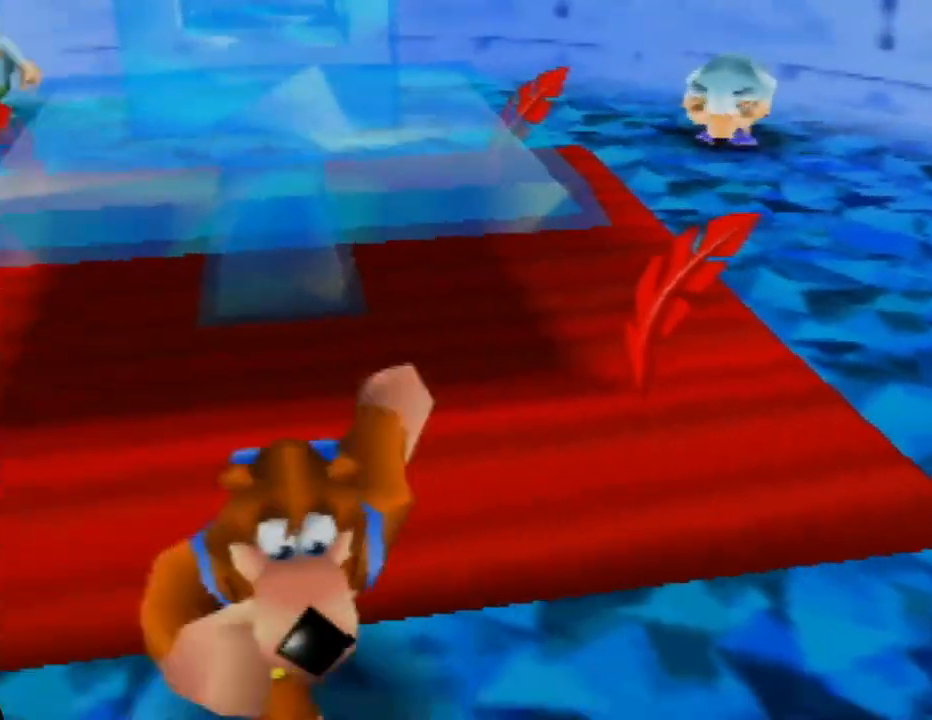
{"buttons": [], "left_stick": "down", "events": [[83, "left_stick", "down"]]}
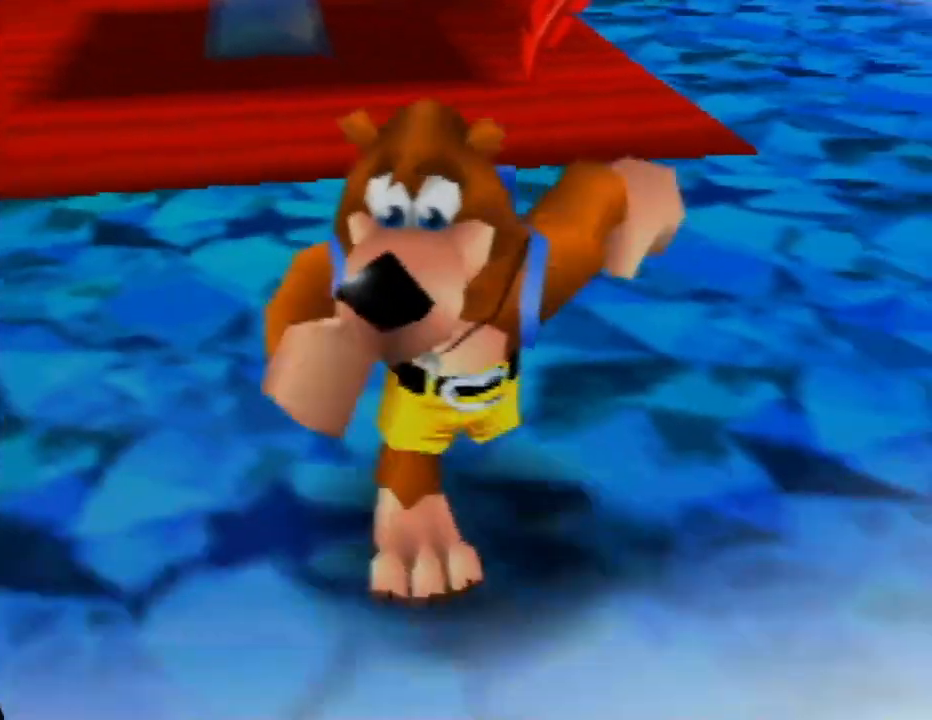
{"buttons": [], "left_stick": "down", "events": []}
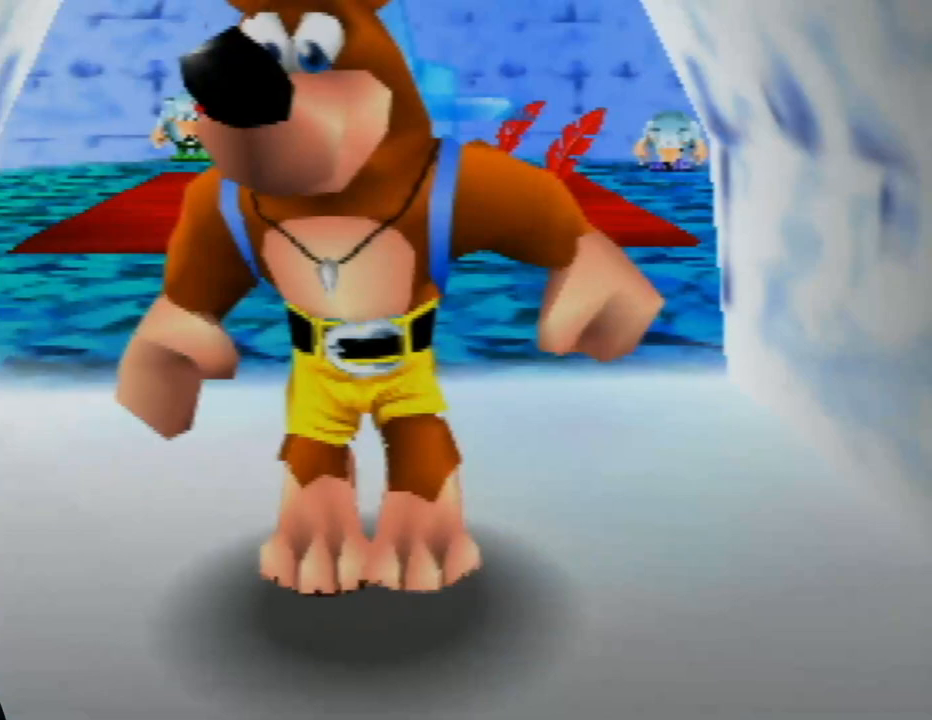
{"buttons": [], "left_stick": "center", "events": [[500, "left_stick", "center"]]}
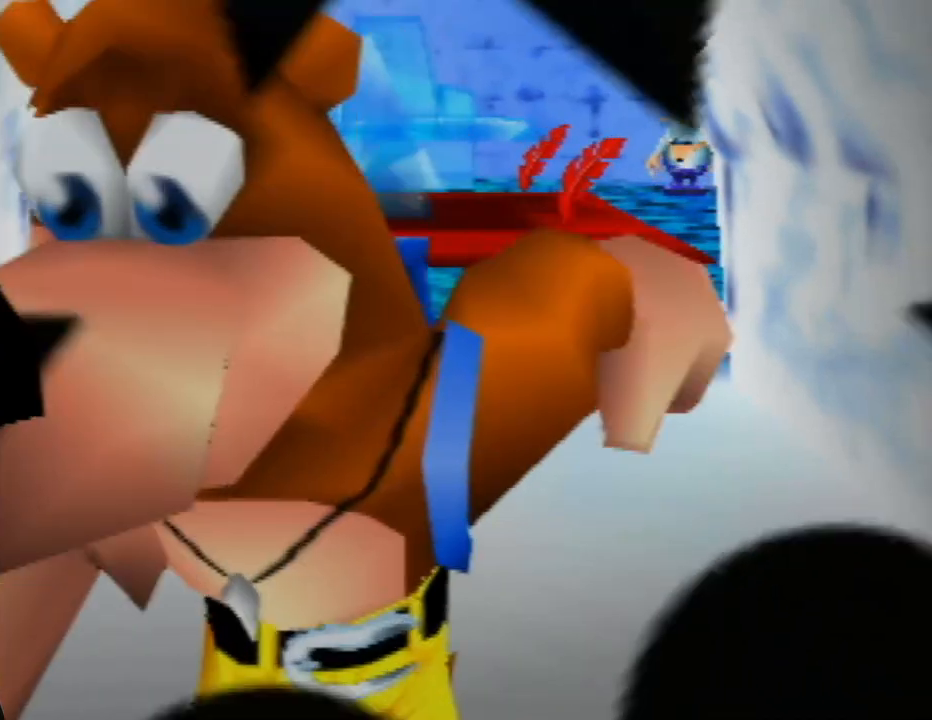
{"buttons": [], "left_stick": "center", "events": []}
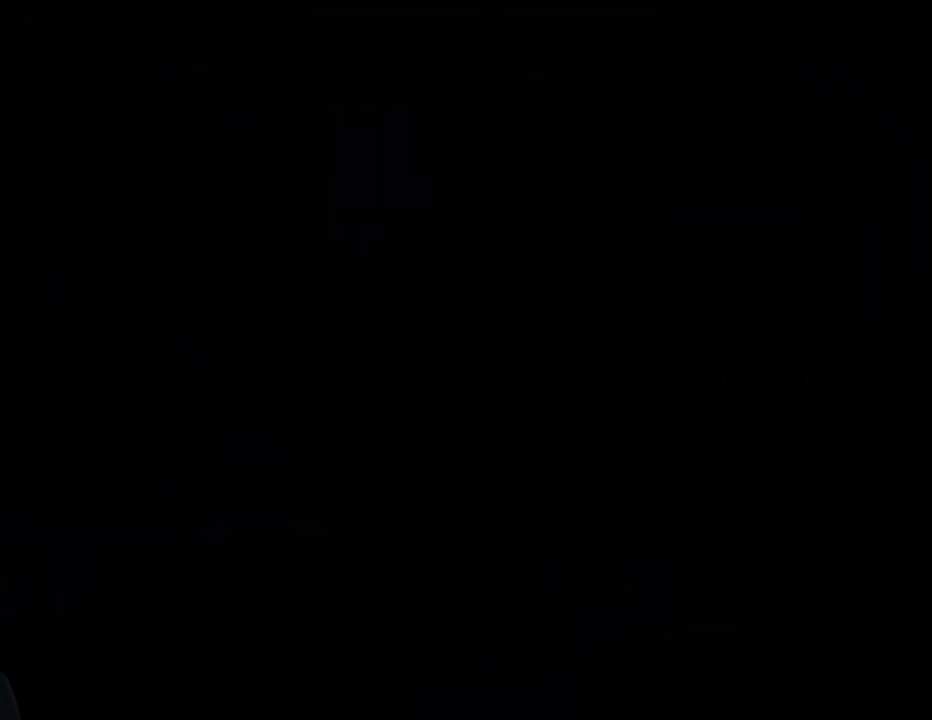
{"buttons": [], "left_stick": "center", "events": []}